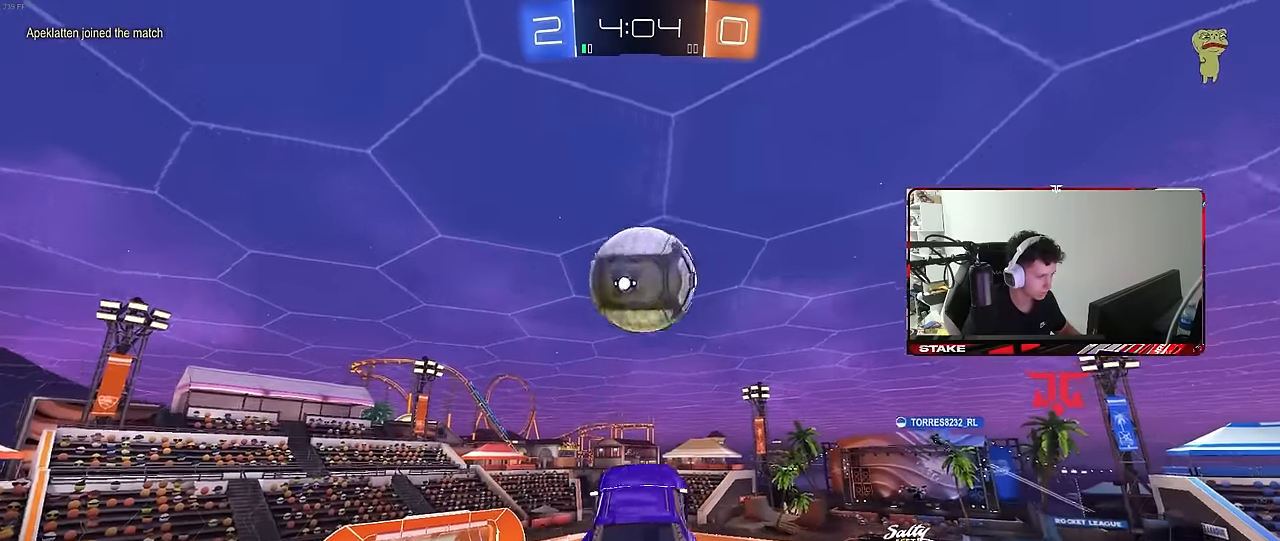
Gameplay with keyboard and mouse; each line is a JSON object with the keys and mouse buttons held at the frame after it. "events" lists presses ("down") and releases ("up") of "1", "2", "3", "4", "5", "a", "alt", "c", "caps_lock", "ctrl", "d", "e", "f", "g", "q", "r", "s", "shift", "space", "t", "tab", "v", "w", "x", "z", "mouse_left", "mouse_wheel" and "mouse_right" between this image and that frame as [ms after this image, input, new state], when the widget could be followed in between. "mouse_left", "mouse_wheel", "mouse_right" = the "left", "wheel", "right" buttons of the "mouse" list. No other keys are recorded. "wheel" means that the mouse wheel is clicked or scrolled. "mouse_move" is the direction in which the mouse moves at that frame (one of eight, or "still"), when it could be read.
{"keys": ["shift", "w"], "mouse": [], "mouse_move": "up", "events": [[33, "mouse_left", "up"], [116, "d", "down"], [116, "mouse_left", "down"], [166, "w", "down"], [216, "d", "up"], [300, "d", "down"], [300, "mouse_right", "down"], [400, "d", "up"], [400, "shift", "down"], [450, "mouse_left", "up"], [450, "mouse_right", "up"]]}
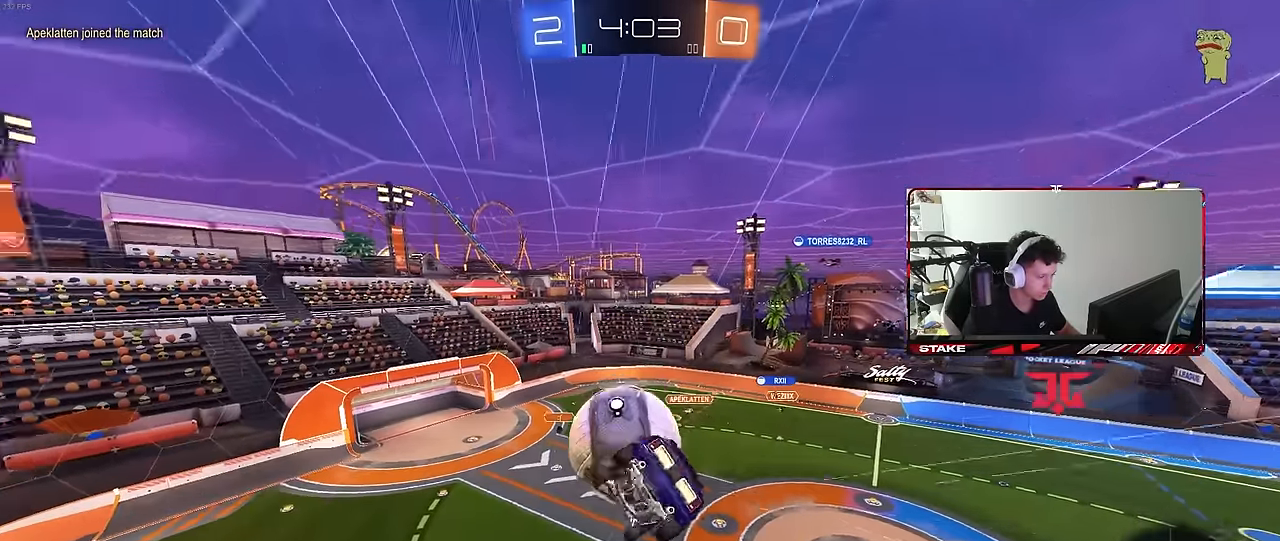
{"keys": ["a", "w"], "mouse": [], "mouse_move": "still", "events": [[133, "d", "down"], [183, "mouse_left", "down"], [183, "w", "up"], [283, "mouse_left", "up"], [366, "d", "up"], [366, "shift", "up"], [416, "a", "down"], [416, "w", "down"]]}
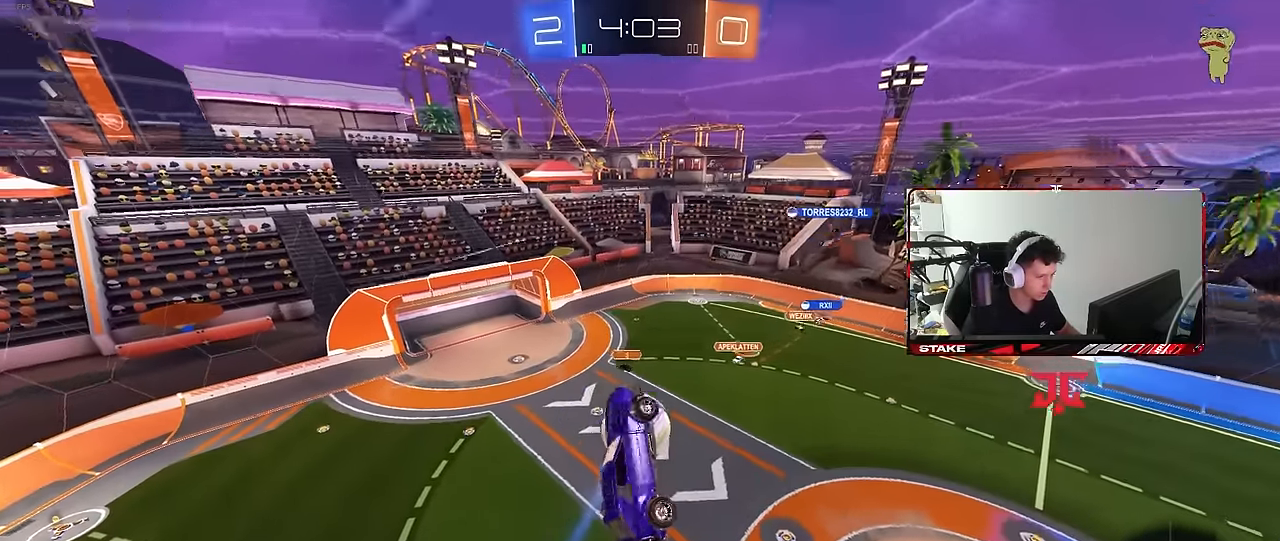
{"keys": ["shift"], "mouse": [], "mouse_move": "still", "events": [[200, "a", "up"], [250, "d", "down"], [250, "w", "up"], [300, "shift", "down"], [433, "d", "up"]]}
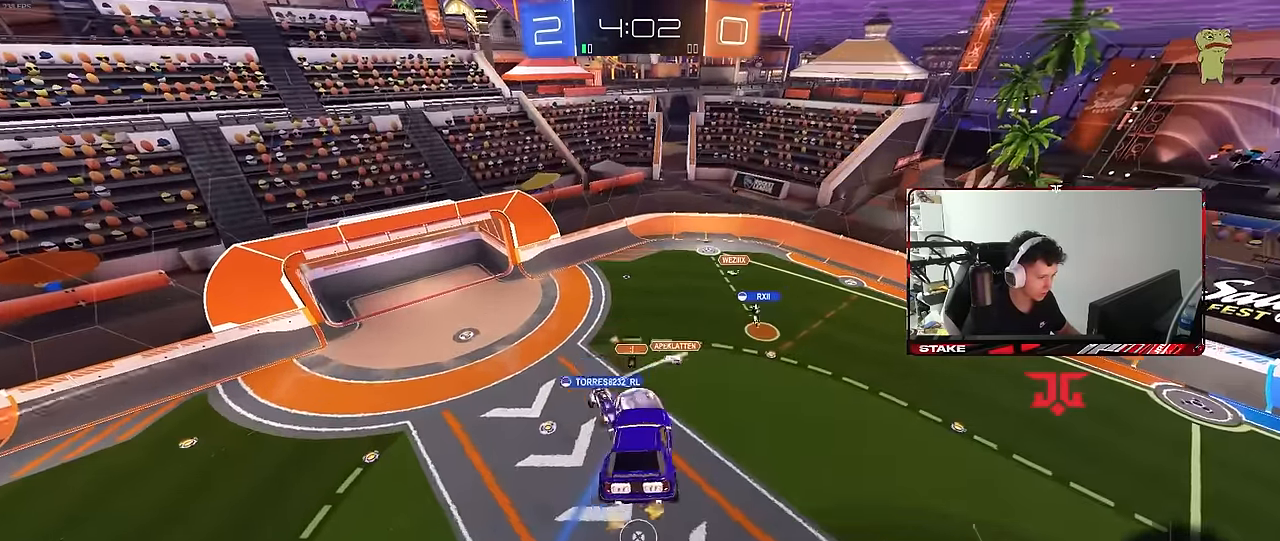
{"keys": ["a", "shift"], "mouse": [], "mouse_move": "still", "events": [[166, "shift", "up"], [350, "d", "down"], [500, "a", "down"], [500, "d", "up"], [500, "shift", "down"]]}
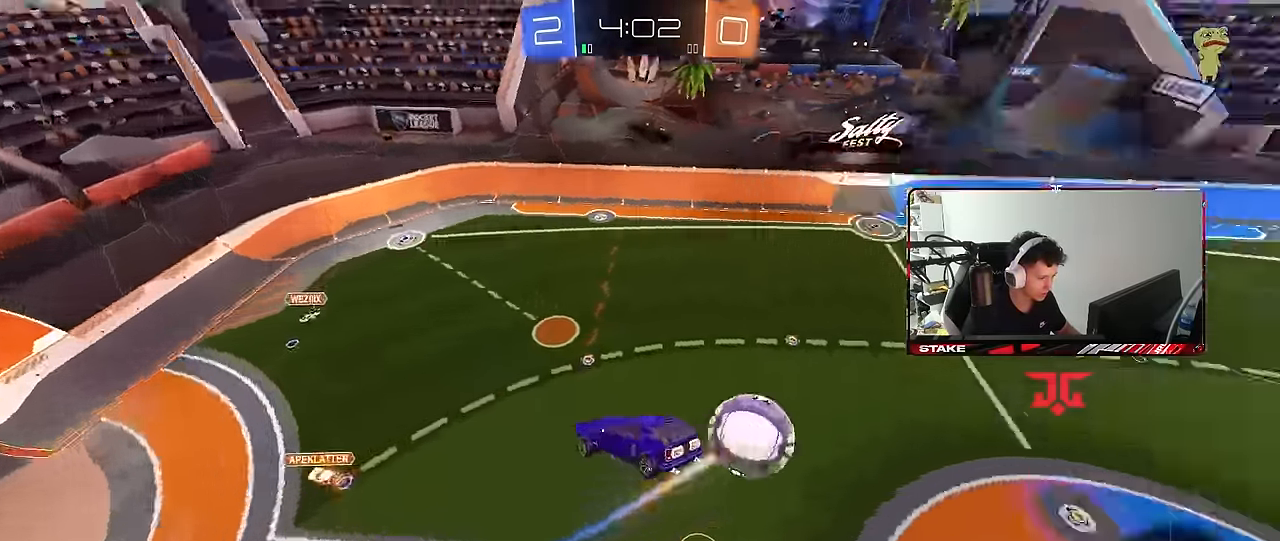
{"keys": [], "mouse": [], "mouse_move": "still", "events": [[50, "s", "down"], [133, "a", "up"], [133, "shift", "up"], [183, "s", "up"], [283, "d", "down"], [316, "shift", "down"], [416, "d", "up"], [416, "shift", "up"]]}
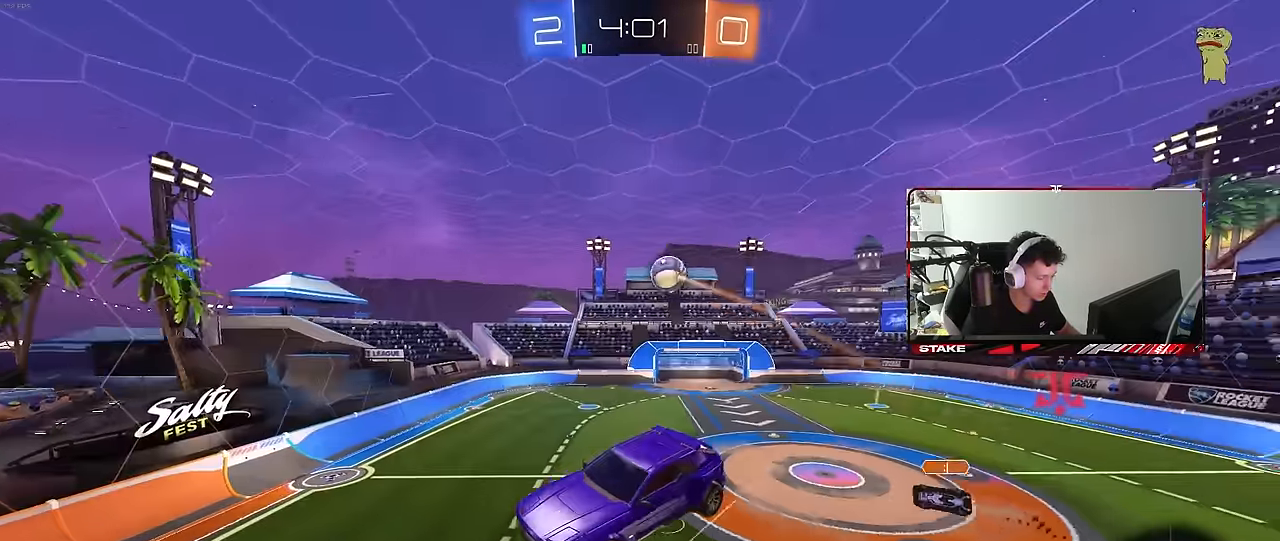
{"keys": [], "mouse": [], "mouse_move": "still", "events": [[300, "d", "down"], [383, "d", "up"]]}
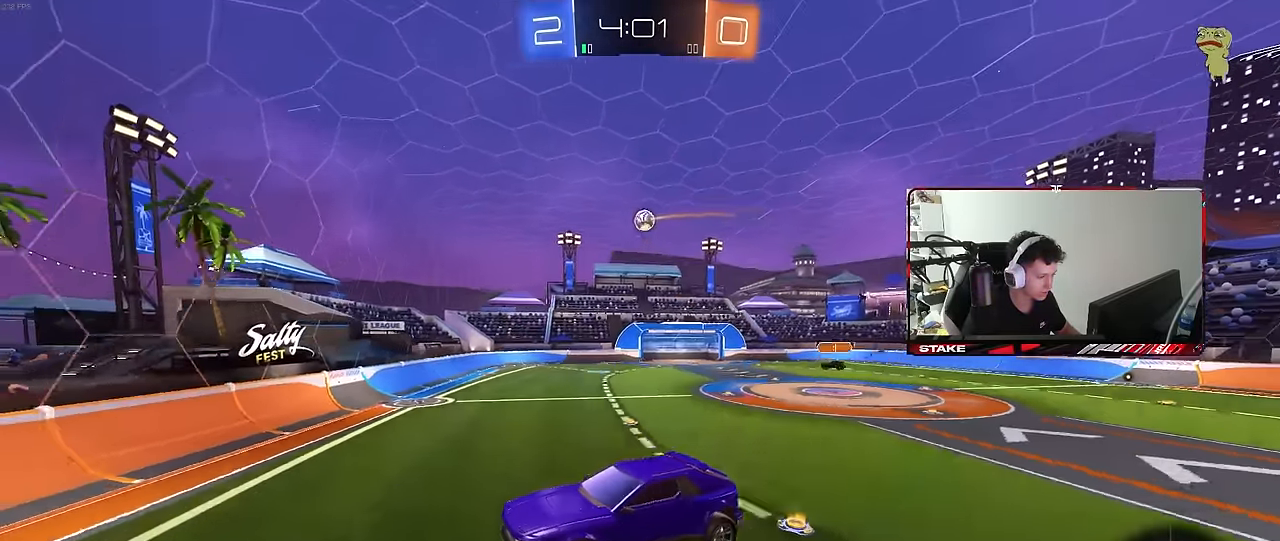
{"keys": ["d", "w"], "mouse": ["left"], "mouse_move": "still", "events": [[116, "w", "down"], [166, "d", "down"], [316, "mouse_left", "down"], [350, "shift", "down"], [450, "shift", "up"]]}
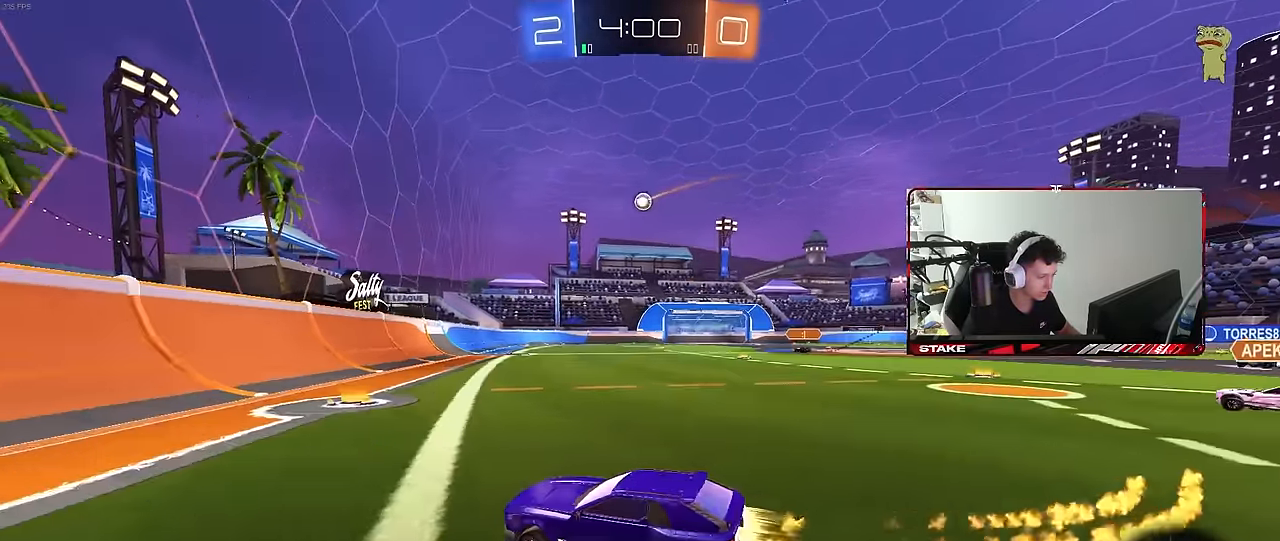
{"keys": ["d", "shift", "w"], "mouse": ["left"], "mouse_move": "still", "events": [[233, "mouse_left", "up"], [316, "d", "up"], [366, "mouse_left", "down"], [366, "mouse_right", "down"], [416, "shift", "down"], [466, "d", "down"], [466, "mouse_right", "up"]]}
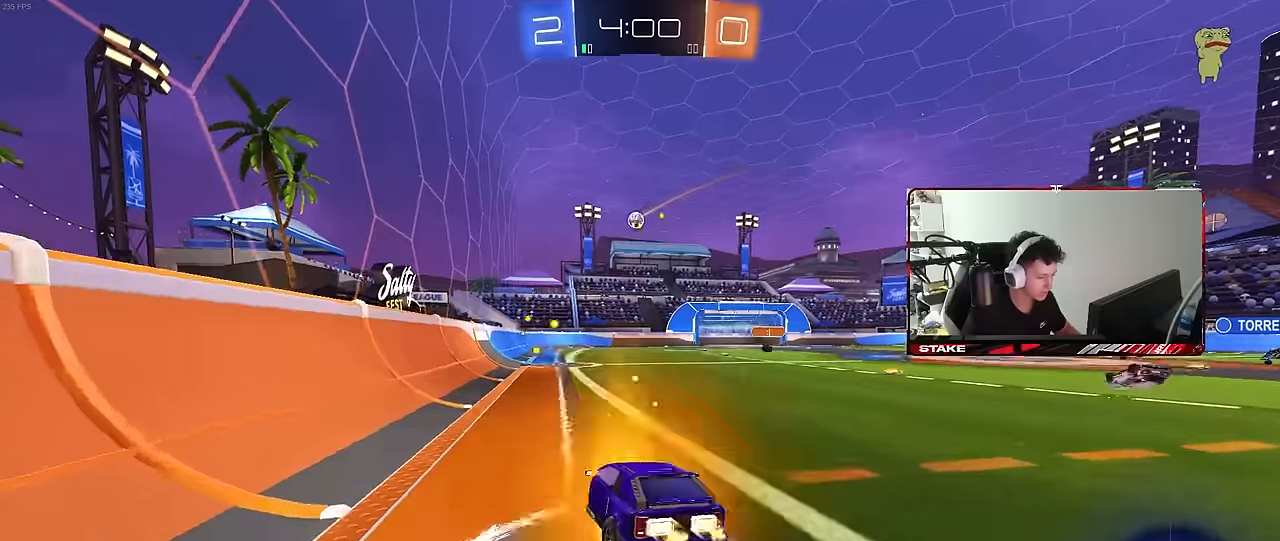
{"keys": ["d", "shift"], "mouse": ["left"], "mouse_move": "still", "events": [[16, "mouse_right", "down"], [16, "s", "down"], [66, "w", "up"], [100, "mouse_left", "up"], [150, "mouse_right", "up"], [383, "s", "up"], [433, "mouse_left", "down"]]}
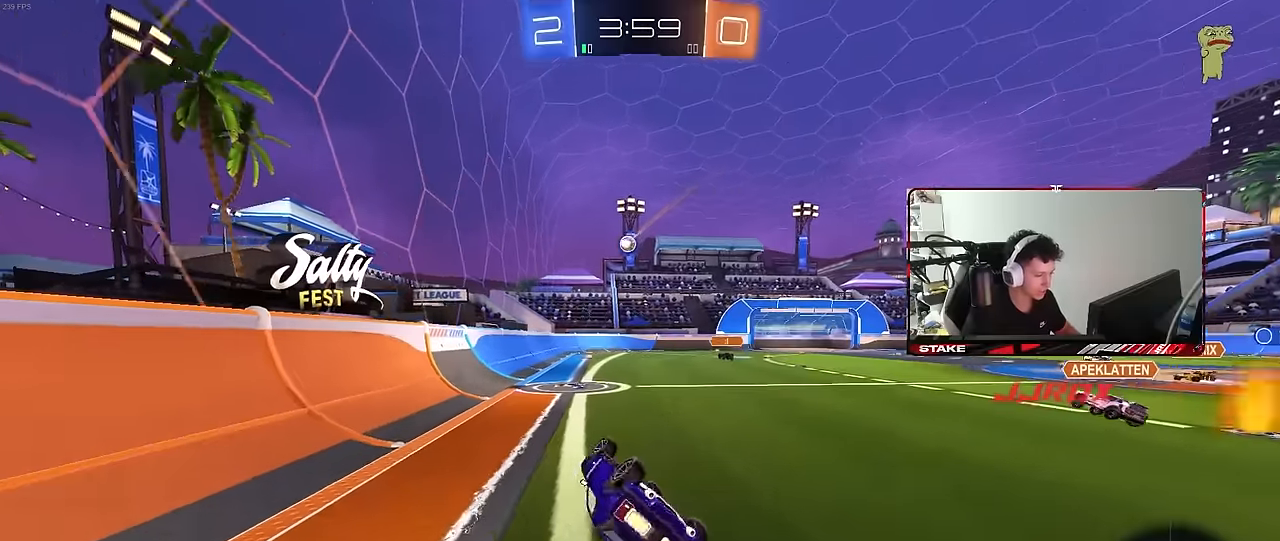
{"keys": ["w"], "mouse": [], "mouse_move": "still", "events": [[33, "shift", "up"], [83, "s", "down"], [216, "mouse_left", "up"], [316, "d", "up"], [316, "s", "up"], [500, "w", "down"]]}
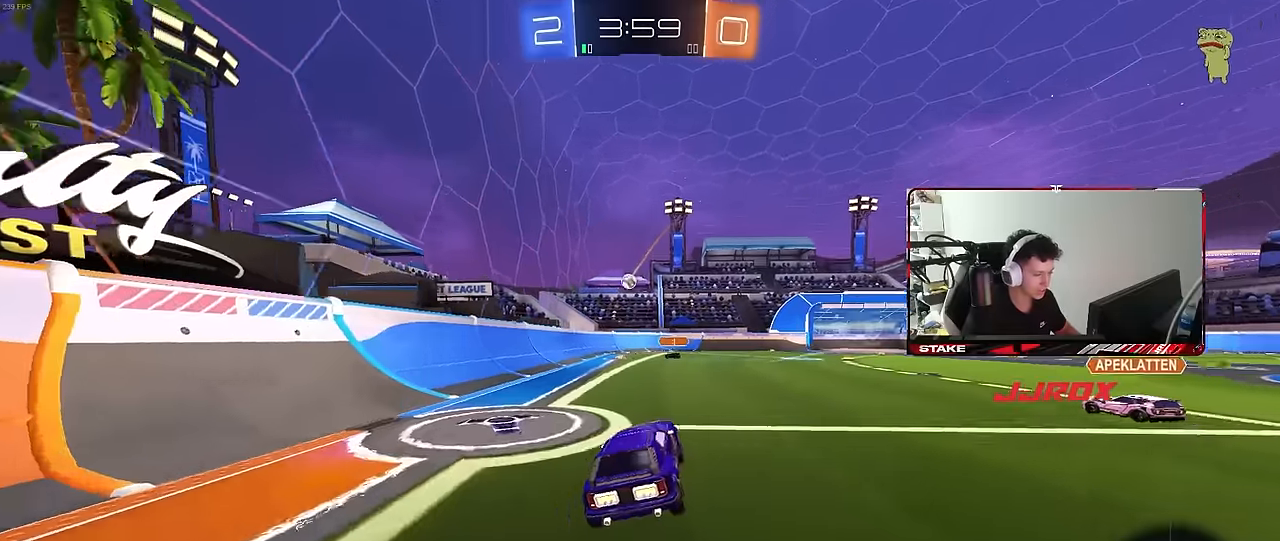
{"keys": ["w"], "mouse": [], "mouse_move": "still", "events": [[50, "d", "down"], [183, "d", "up"], [366, "a", "down"], [466, "a", "up"]]}
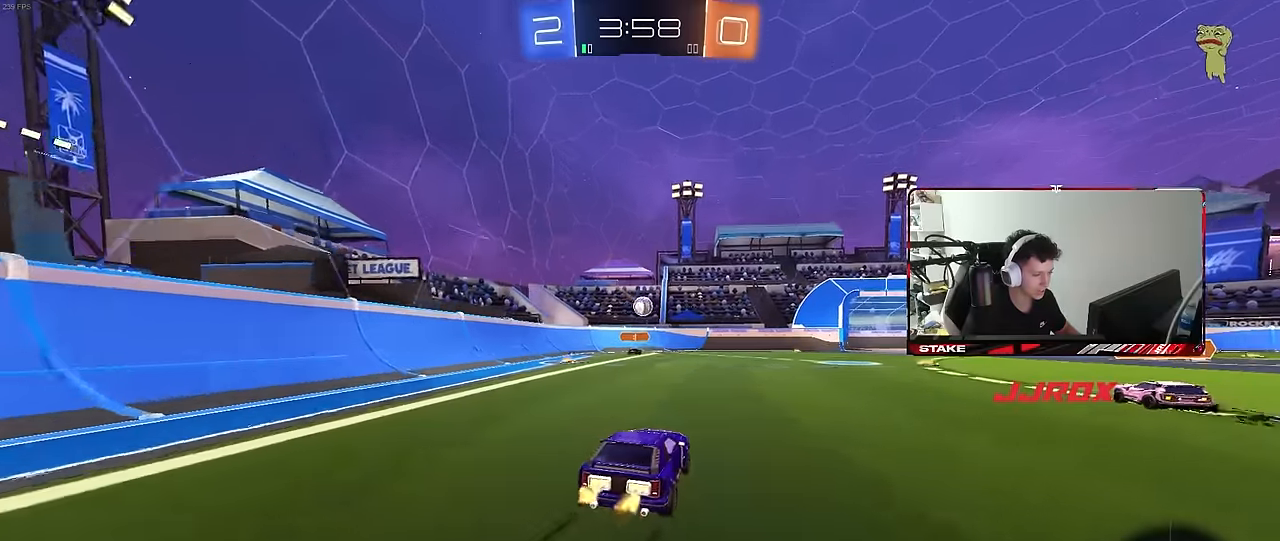
{"keys": ["a", "w"], "mouse": [], "mouse_move": "still", "events": [[383, "a", "down"]]}
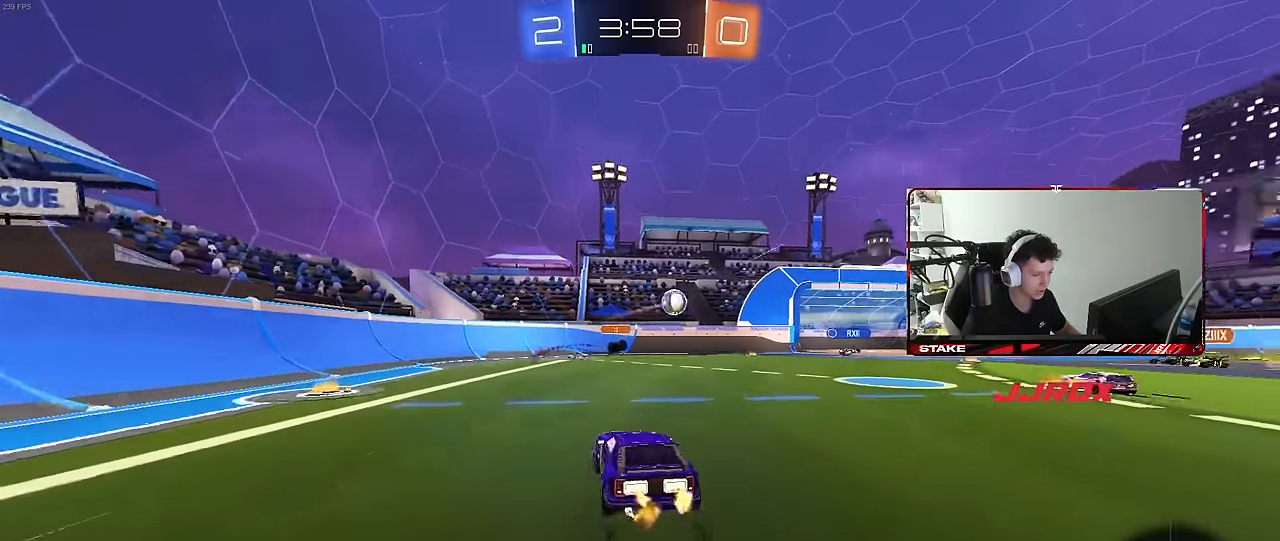
{"keys": ["w"], "mouse": [], "mouse_move": "still", "events": [[33, "a", "up"]]}
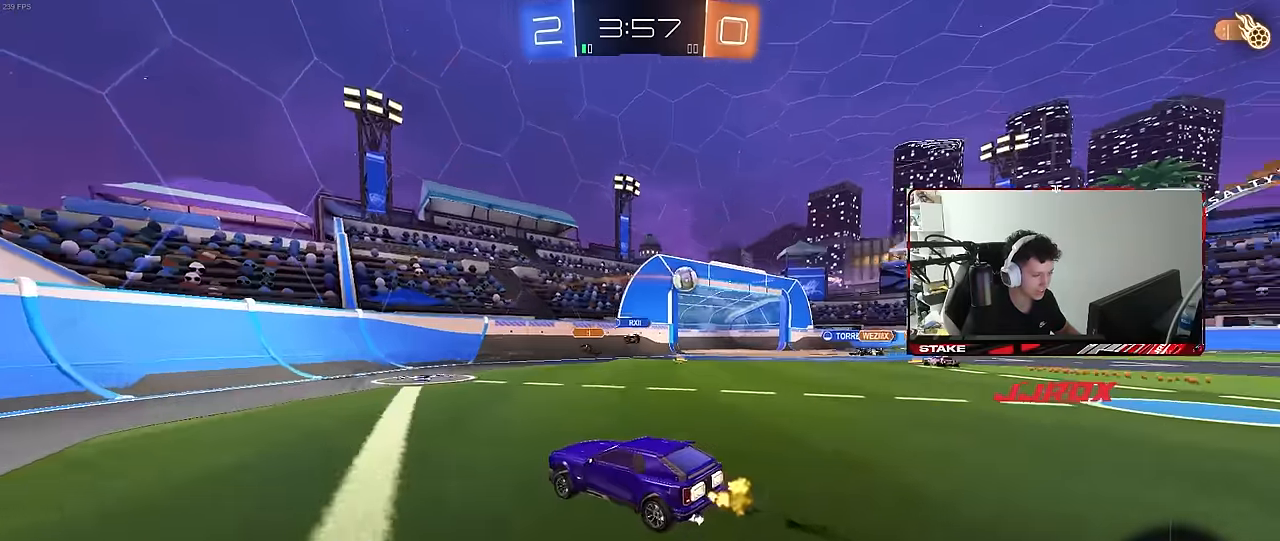
{"keys": ["d", "w"], "mouse": [], "mouse_move": "still", "events": [[50, "d", "down"], [83, "shift", "down"], [233, "d", "up"], [233, "shift", "up"], [466, "d", "down"]]}
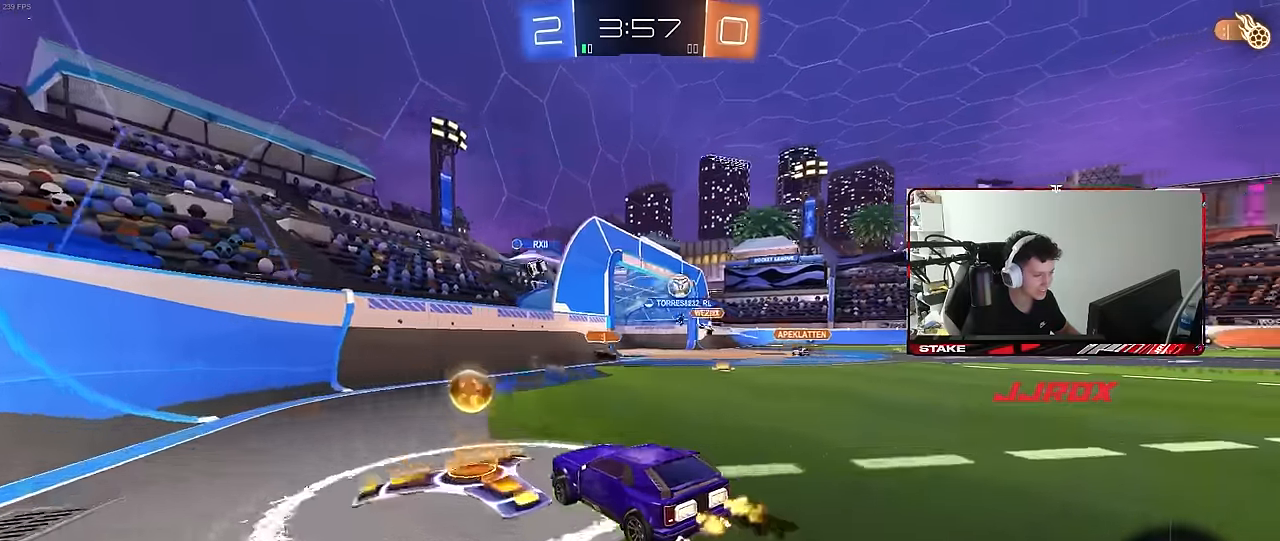
{"keys": ["w"], "mouse": [], "mouse_move": "still", "events": [[16, "w", "up"], [50, "shift", "down"], [150, "shift", "up"], [150, "w", "down"], [383, "d", "up"]]}
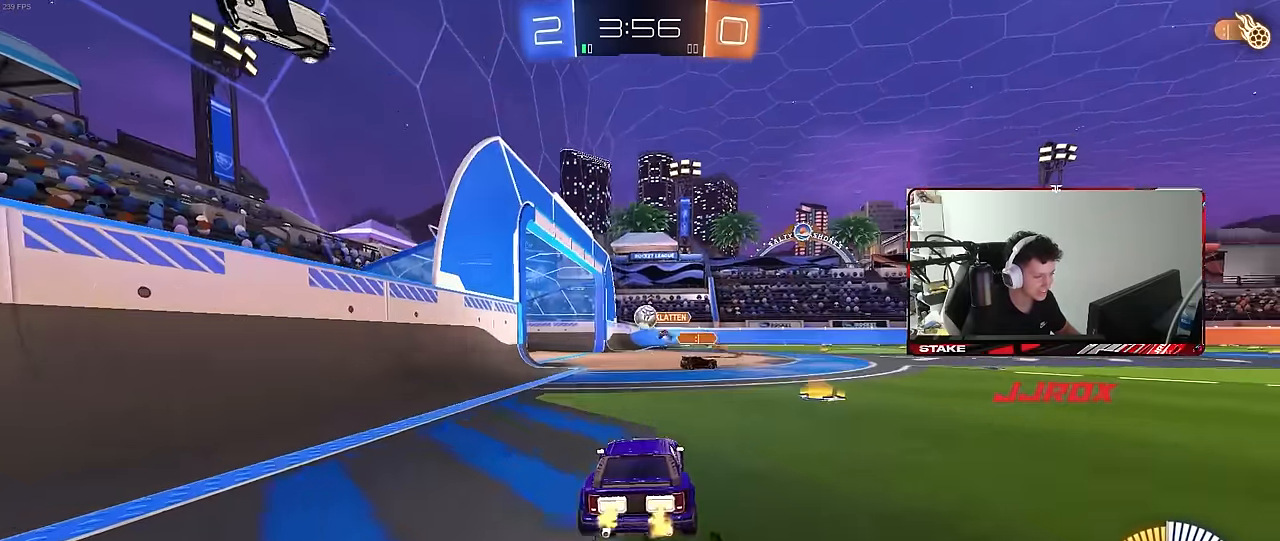
{"keys": ["d"], "mouse": [], "mouse_move": "still", "events": [[450, "d", "down"], [500, "w", "up"]]}
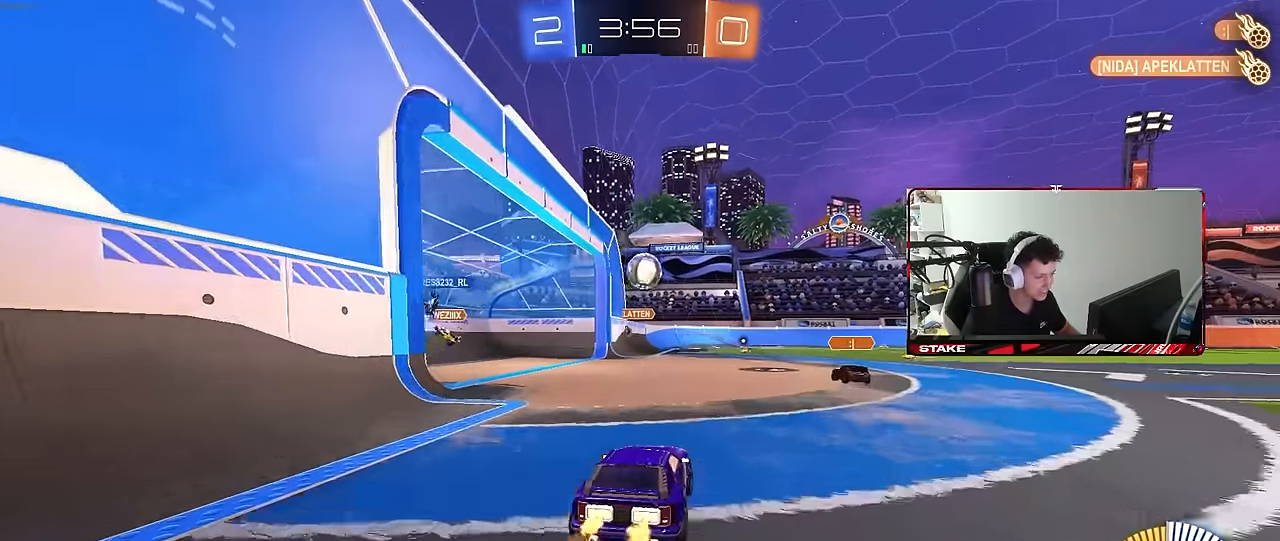
{"keys": [], "mouse": ["left"], "mouse_move": "still", "events": [[50, "d", "up"], [133, "mouse_right", "down"], [183, "d", "down"], [183, "s", "down"], [283, "a", "down"], [283, "d", "up"], [283, "shift", "down"], [316, "a", "up"], [316, "mouse_left", "down"], [316, "shift", "up"], [366, "mouse_right", "up"], [366, "s", "up"]]}
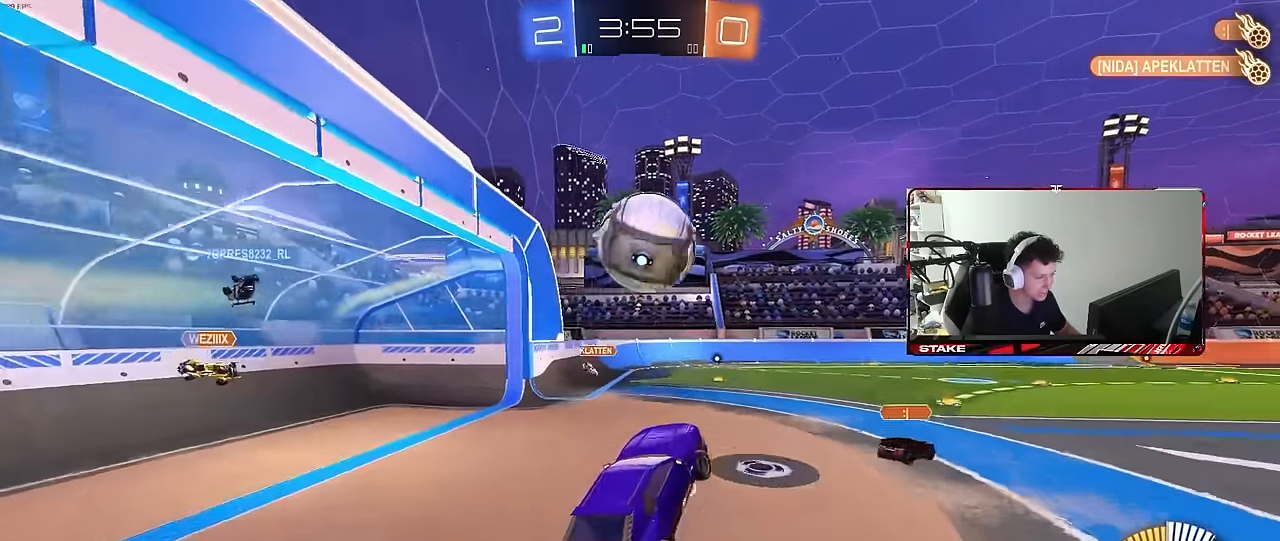
{"keys": ["d", "s"], "mouse": [], "mouse_move": "still", "events": [[16, "mouse_left", "up"], [16, "mouse_right", "down"], [150, "d", "down"], [150, "mouse_right", "up"], [150, "s", "down"], [200, "shift", "down"], [433, "shift", "up"]]}
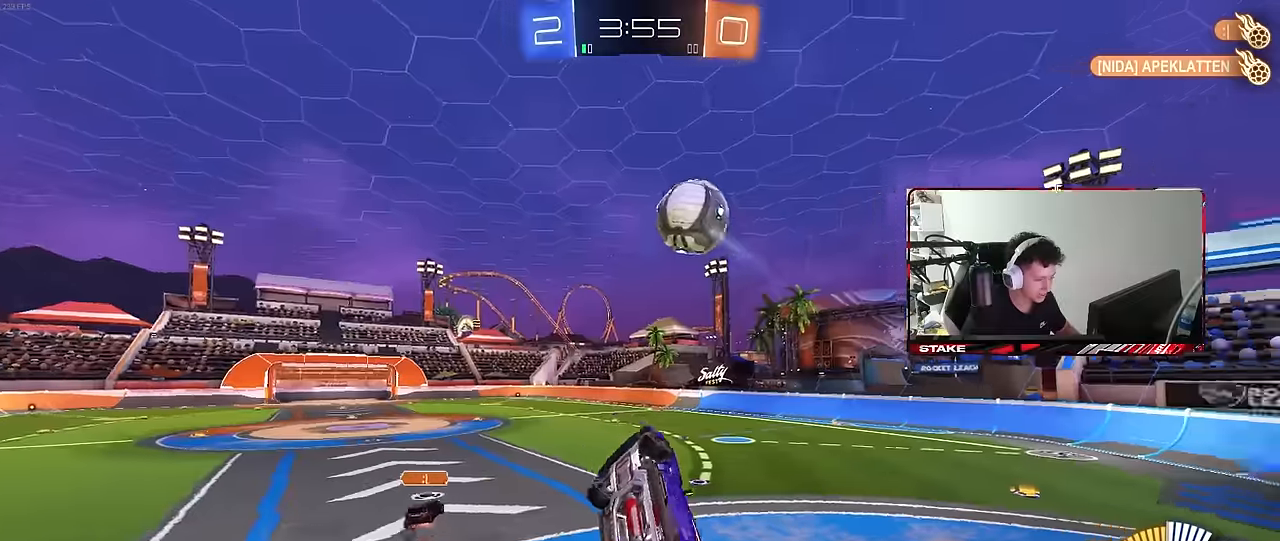
{"keys": [], "mouse": ["left"], "mouse_move": "still", "events": [[67, "s", "up"], [67, "shift", "down"], [150, "s", "down"], [200, "mouse_left", "down"], [333, "s", "up"], [483, "d", "up"], [483, "shift", "up"]]}
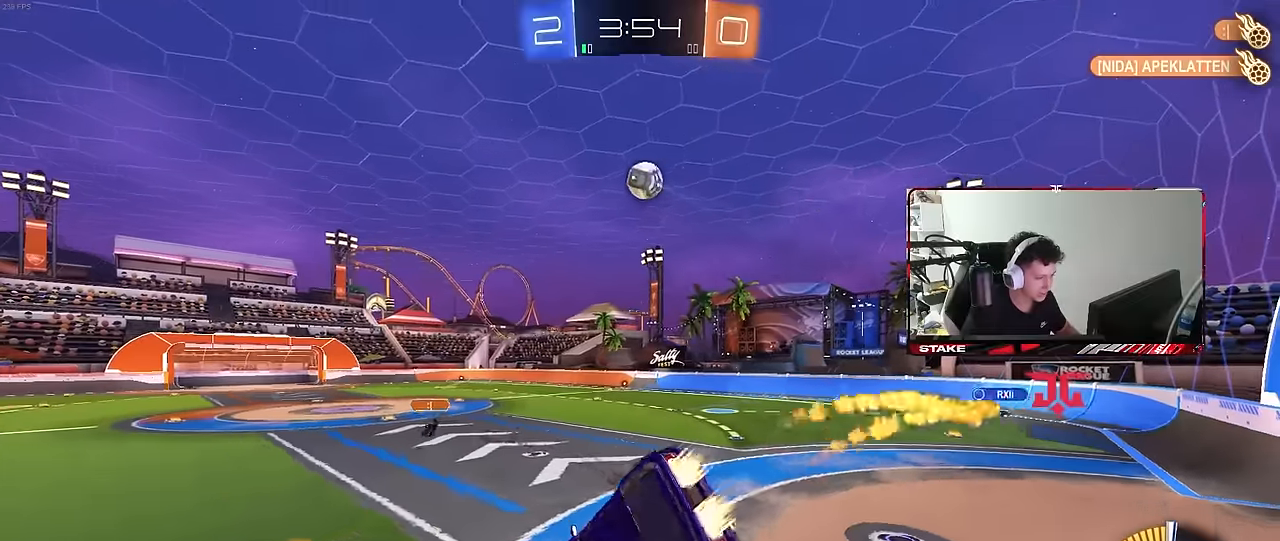
{"keys": ["w"], "mouse": [], "mouse_move": "still", "events": [[33, "a", "down"], [67, "s", "down"], [167, "a", "up"], [167, "mouse_left", "up"], [167, "s", "up"], [400, "w", "down"]]}
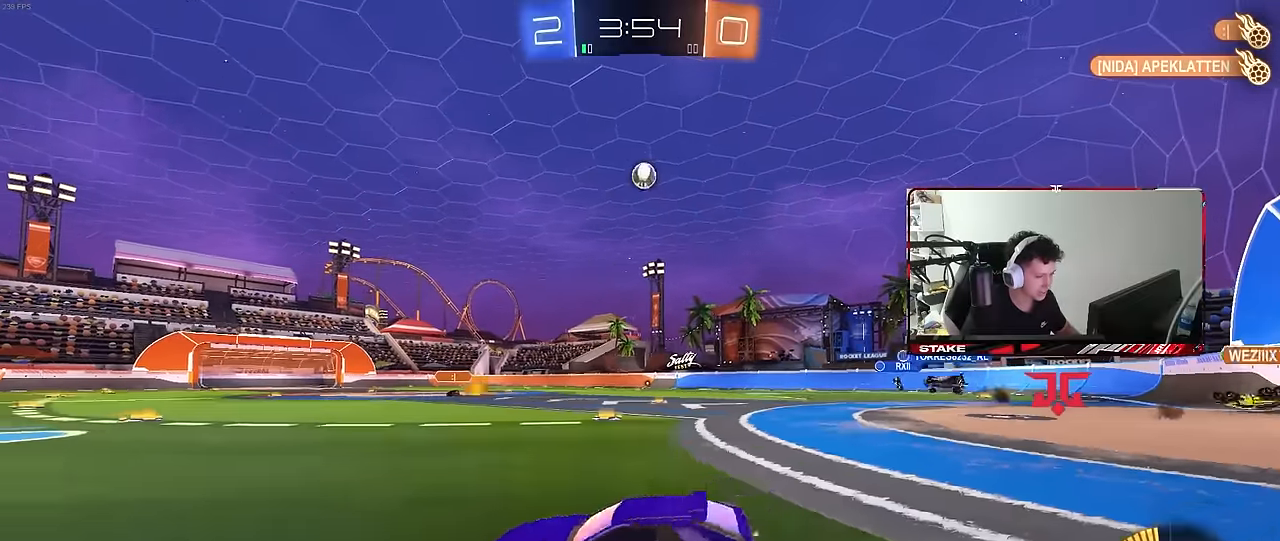
{"keys": ["d", "s", "shift"], "mouse": ["left", "right"], "mouse_move": "still", "events": [[83, "d", "down"], [183, "d", "up"], [283, "d", "down"], [317, "mouse_left", "down"], [317, "mouse_right", "down"], [367, "mouse_right", "up"], [367, "shift", "down"], [417, "mouse_right", "down"], [467, "s", "down"], [467, "w", "up"]]}
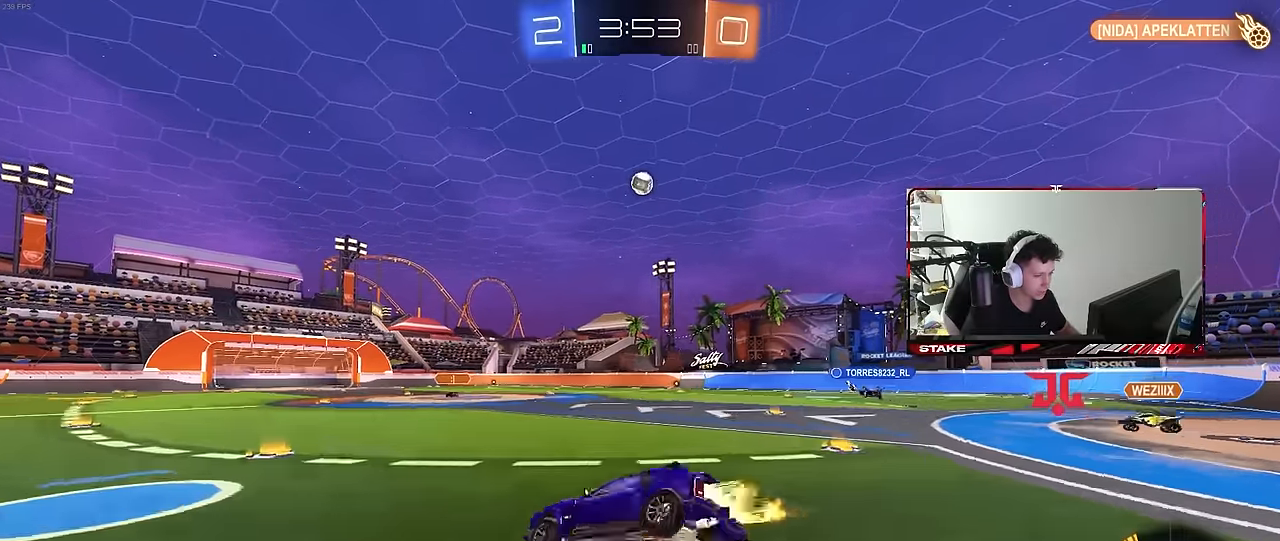
{"keys": ["d", "s", "shift"], "mouse": [], "mouse_move": "still", "events": [[100, "mouse_right", "up"], [150, "mouse_left", "up"], [283, "s", "up"], [383, "s", "down"]]}
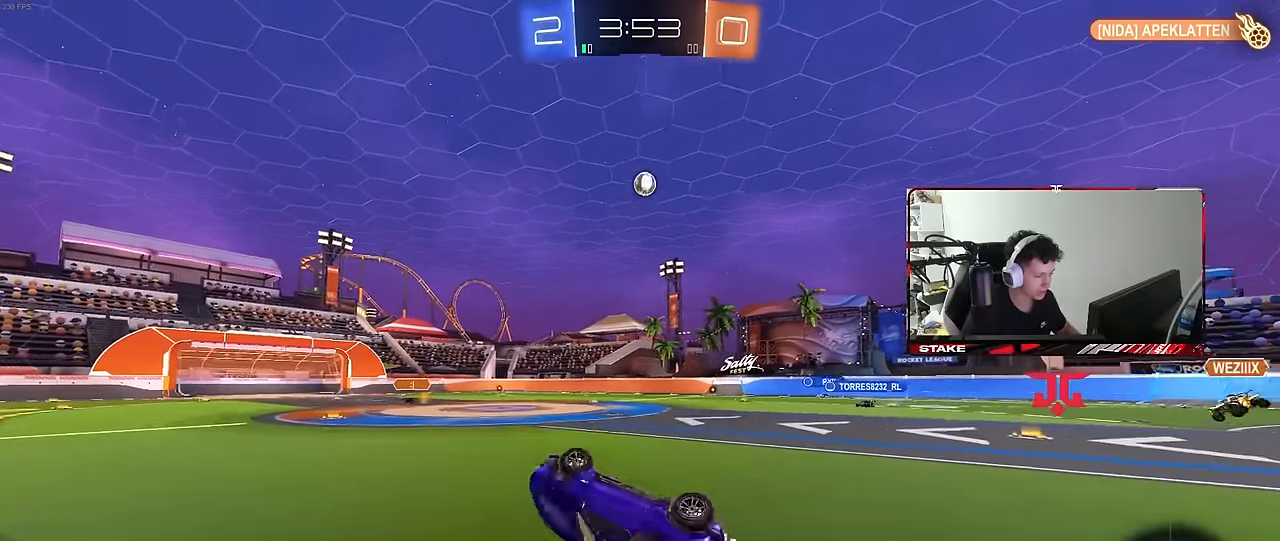
{"keys": ["w"], "mouse": [], "mouse_move": "still", "events": [[117, "s", "up"], [167, "shift", "up"], [217, "d", "up"], [350, "w", "down"]]}
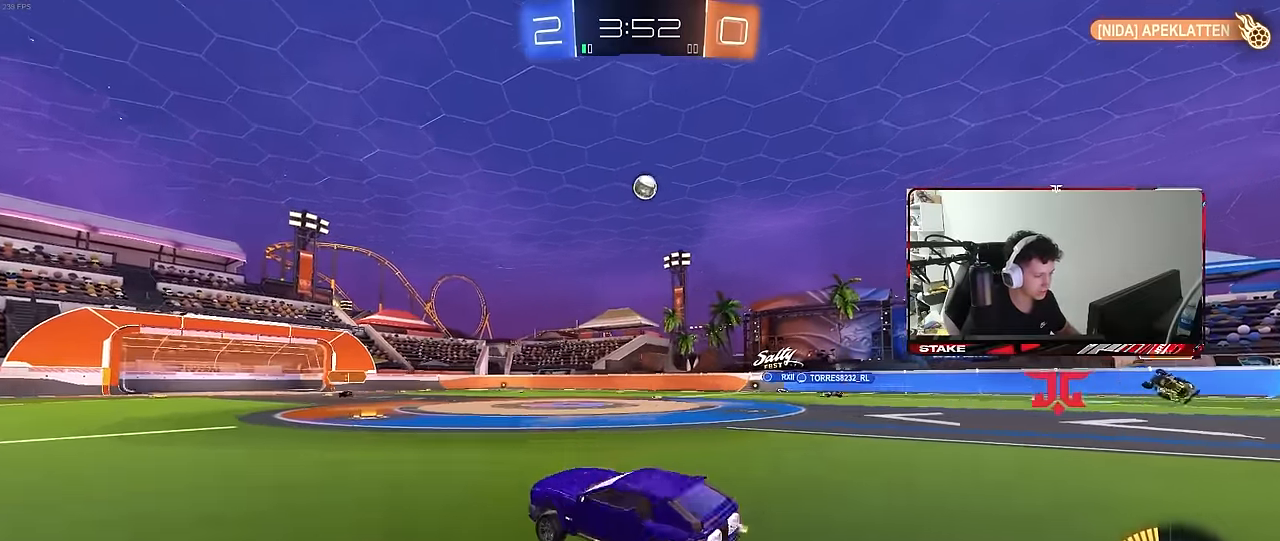
{"keys": ["d"], "mouse": [], "mouse_move": "still", "events": [[33, "d", "down"], [183, "d", "up"], [183, "w", "up"], [367, "d", "down"]]}
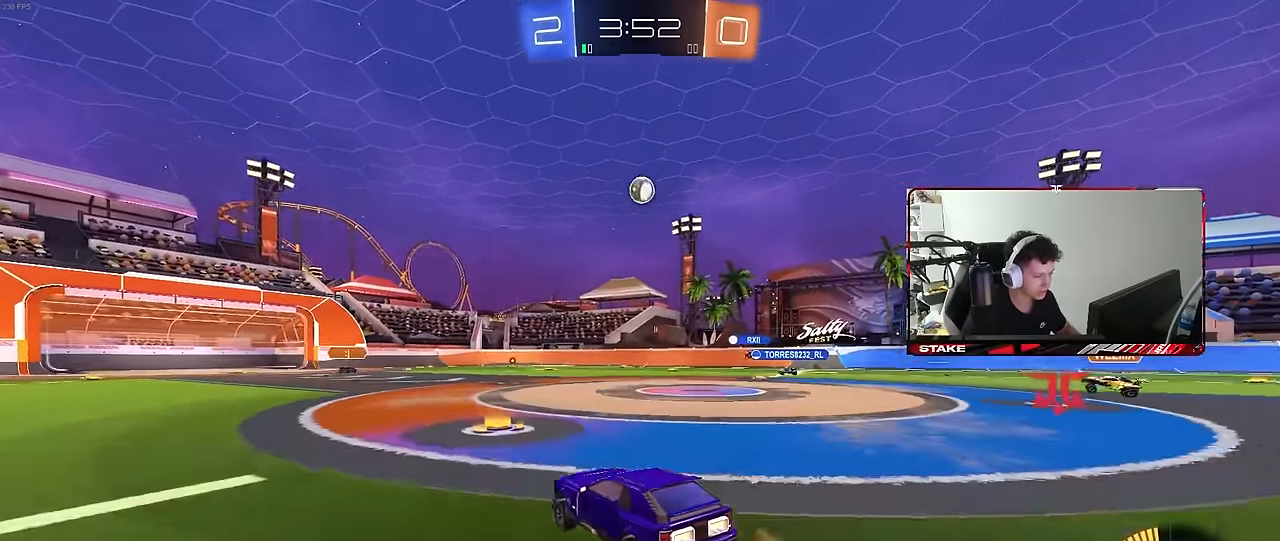
{"keys": ["w"], "mouse": [], "mouse_move": "still", "events": [[150, "w", "down"], [250, "d", "up"], [383, "d", "down"], [483, "d", "up"]]}
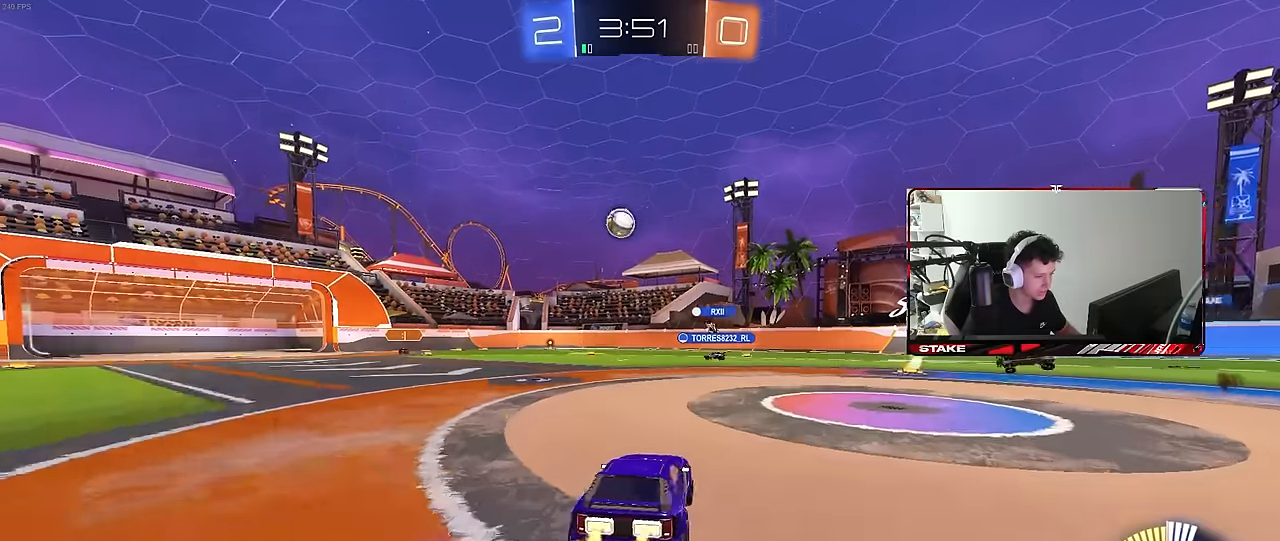
{"keys": ["a", "w"], "mouse": [], "mouse_move": "still", "events": [[33, "a", "down"], [217, "a", "up"], [450, "a", "down"]]}
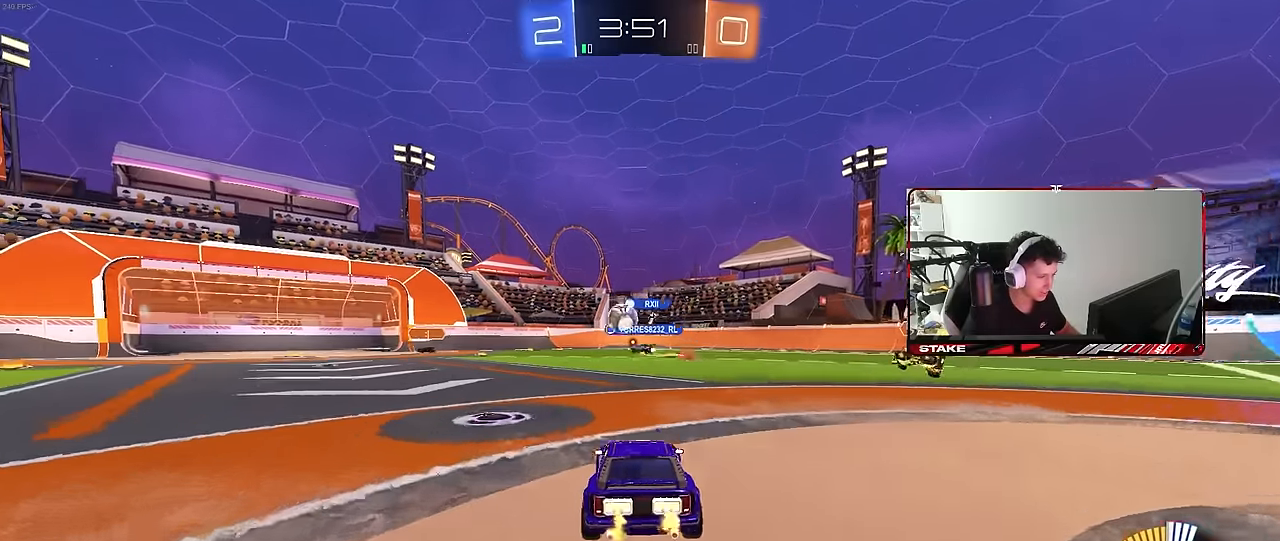
{"keys": ["d", "w"], "mouse": [], "mouse_move": "still", "events": [[133, "a", "up"], [317, "a", "down"], [417, "a", "up"], [417, "d", "down"]]}
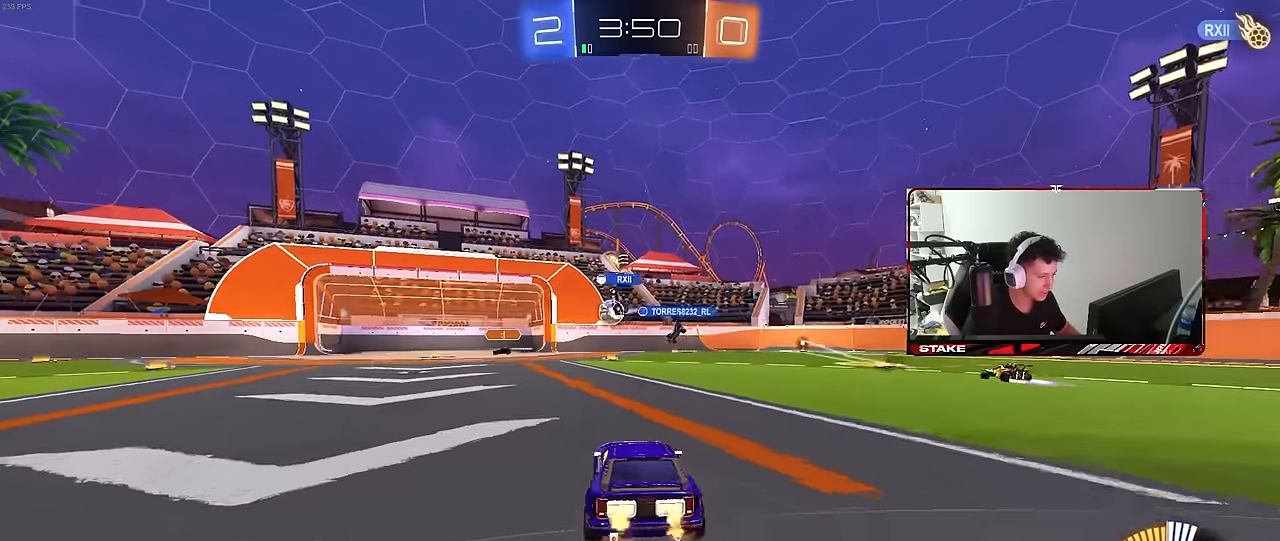
{"keys": ["w"], "mouse": [], "mouse_move": "still", "events": [[17, "w", "up"], [50, "d", "up"], [333, "w", "down"]]}
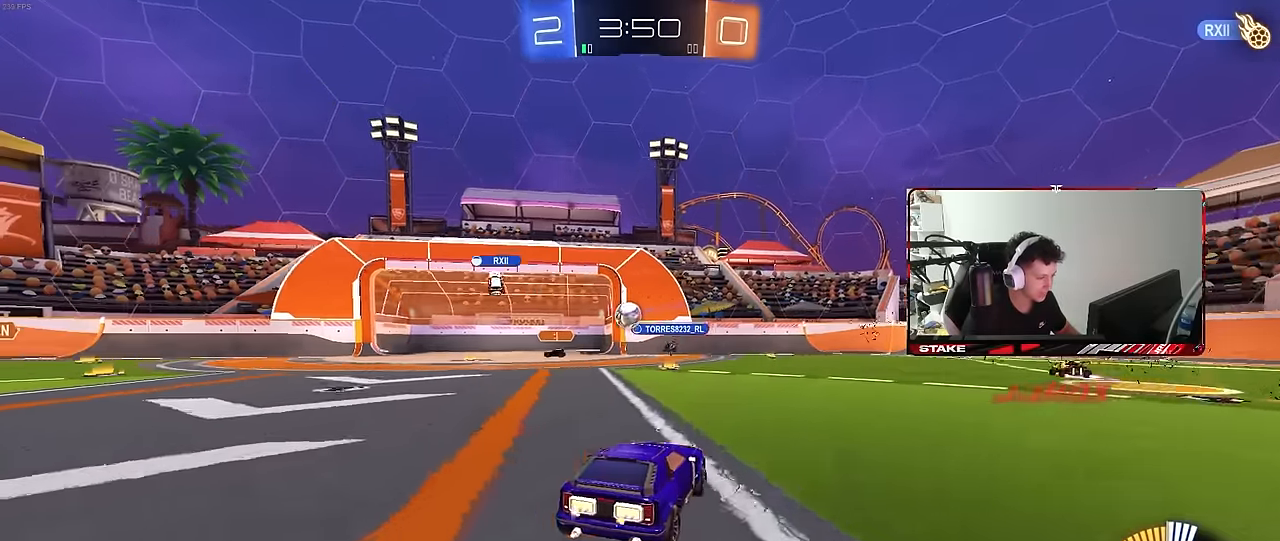
{"keys": [], "mouse": [], "mouse_move": "still", "events": [[33, "a", "down"], [317, "a", "up"], [317, "w", "up"]]}